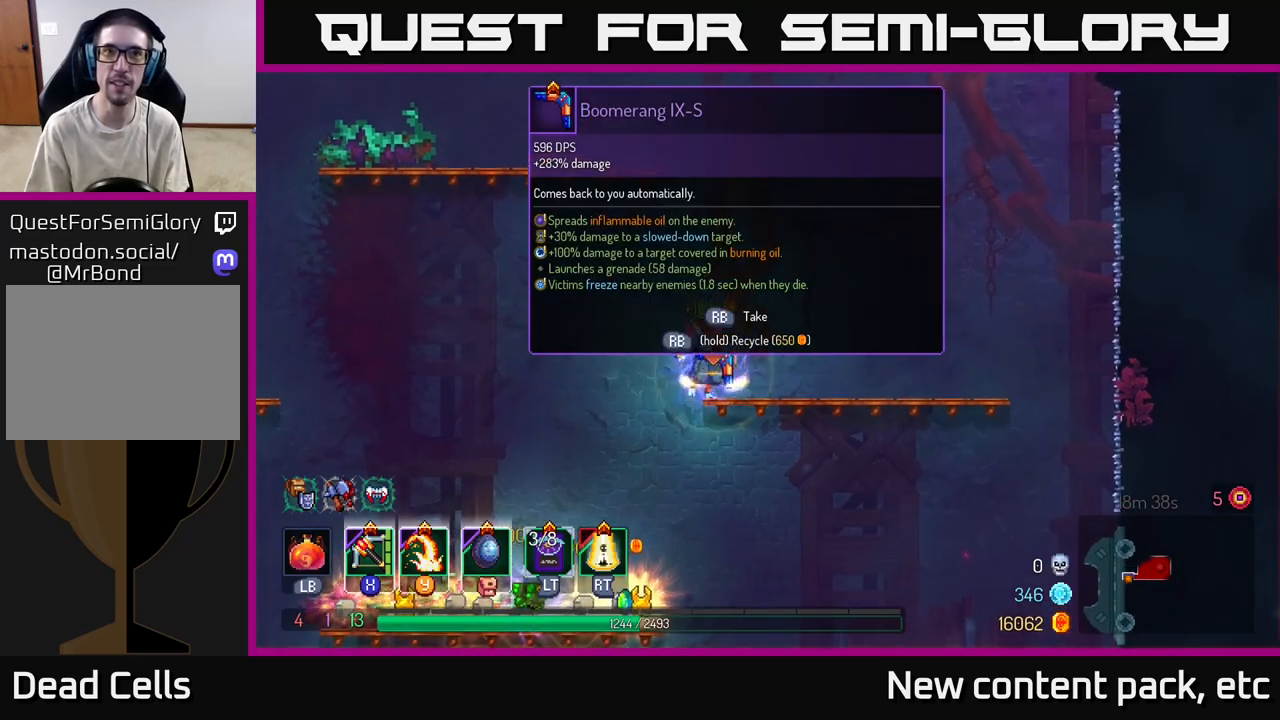
Gameplay with a controller (Xbox layout); each line is a JSON object with the inputs held at the frame after it. "events" lists button and stick changes between this image and that frame as [ms after this image, input, new state], when the widget could be followed in between.
{"buttons": ["R1"], "left_stick": "center", "right_stick": "center", "events": []}
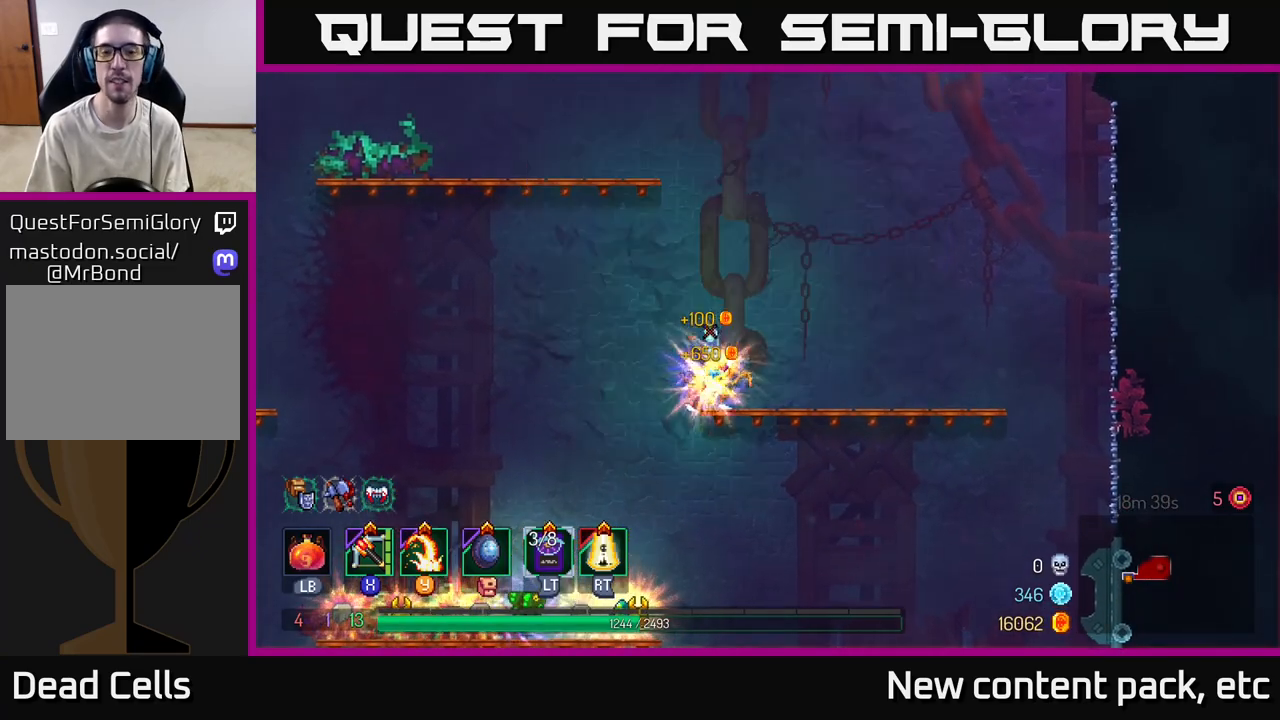
{"buttons": [], "left_stick": "center", "right_stick": "center", "events": [[133, "R1", "up"], [133, "left_stick", "left"], [433, "left_stick", "center"]]}
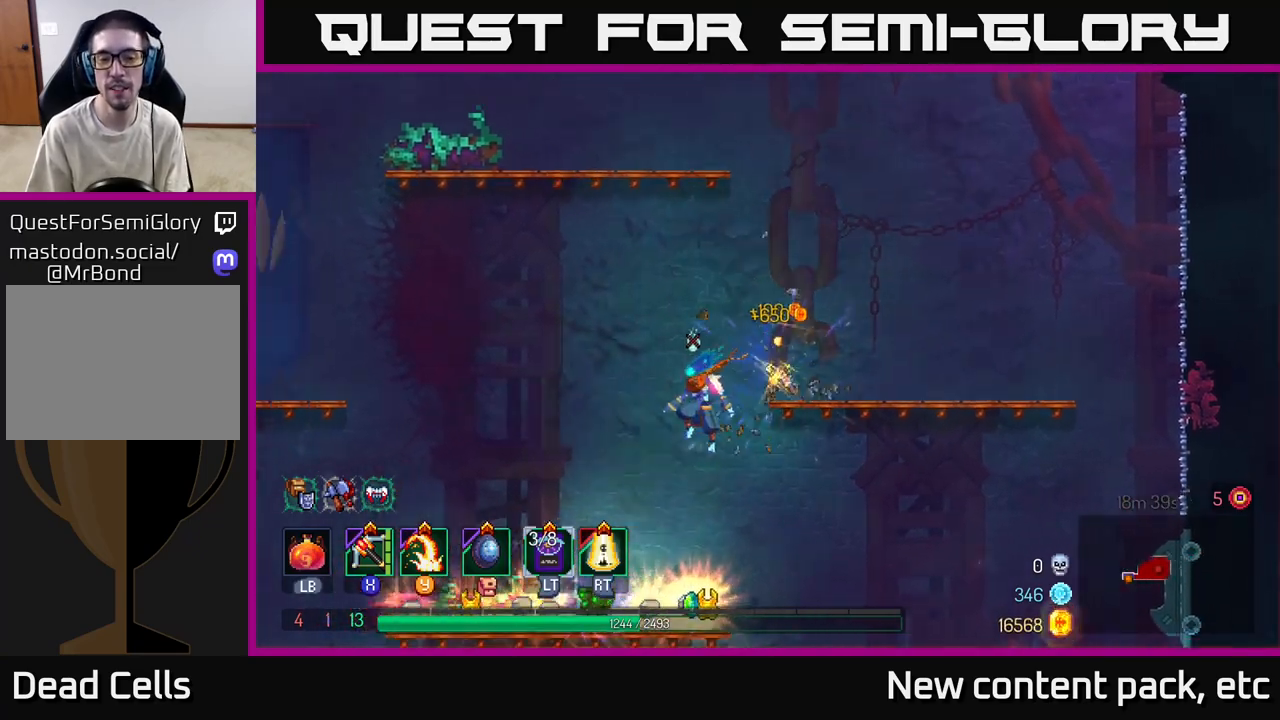
{"buttons": [], "left_stick": "left", "right_stick": "center", "events": [[333, "left_stick", "left"]]}
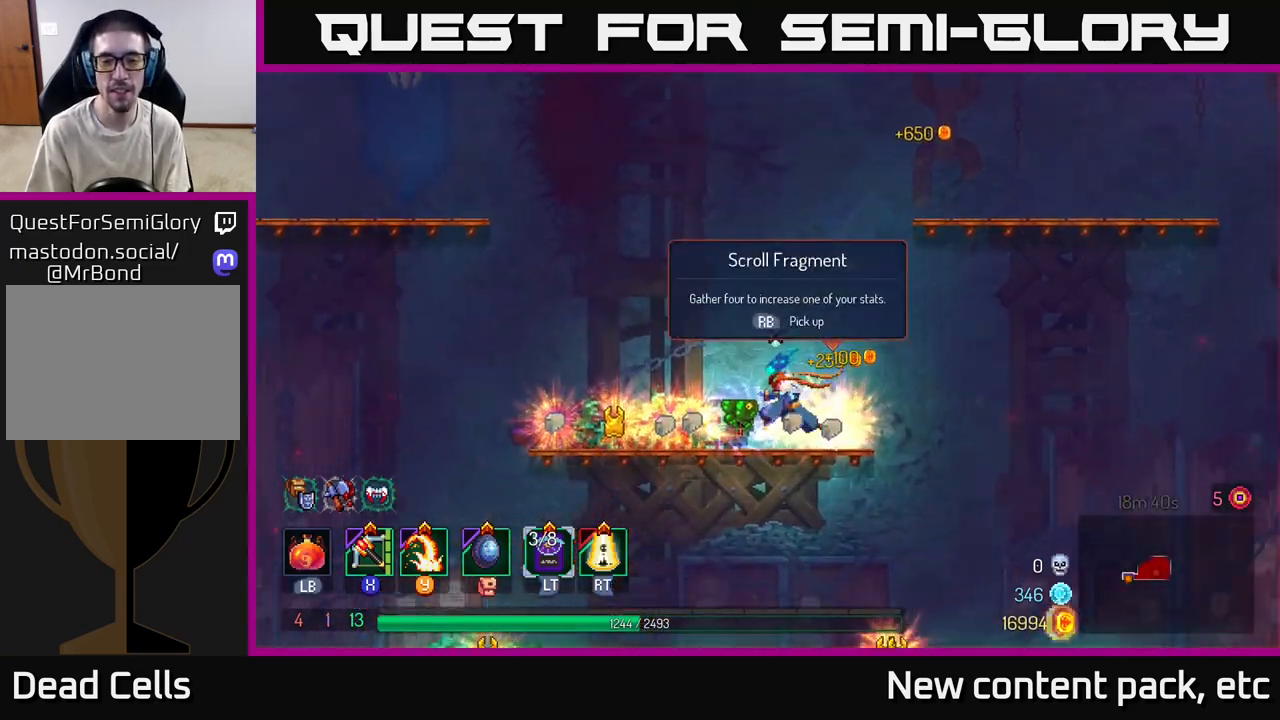
{"buttons": [], "left_stick": "left", "right_stick": "center", "events": []}
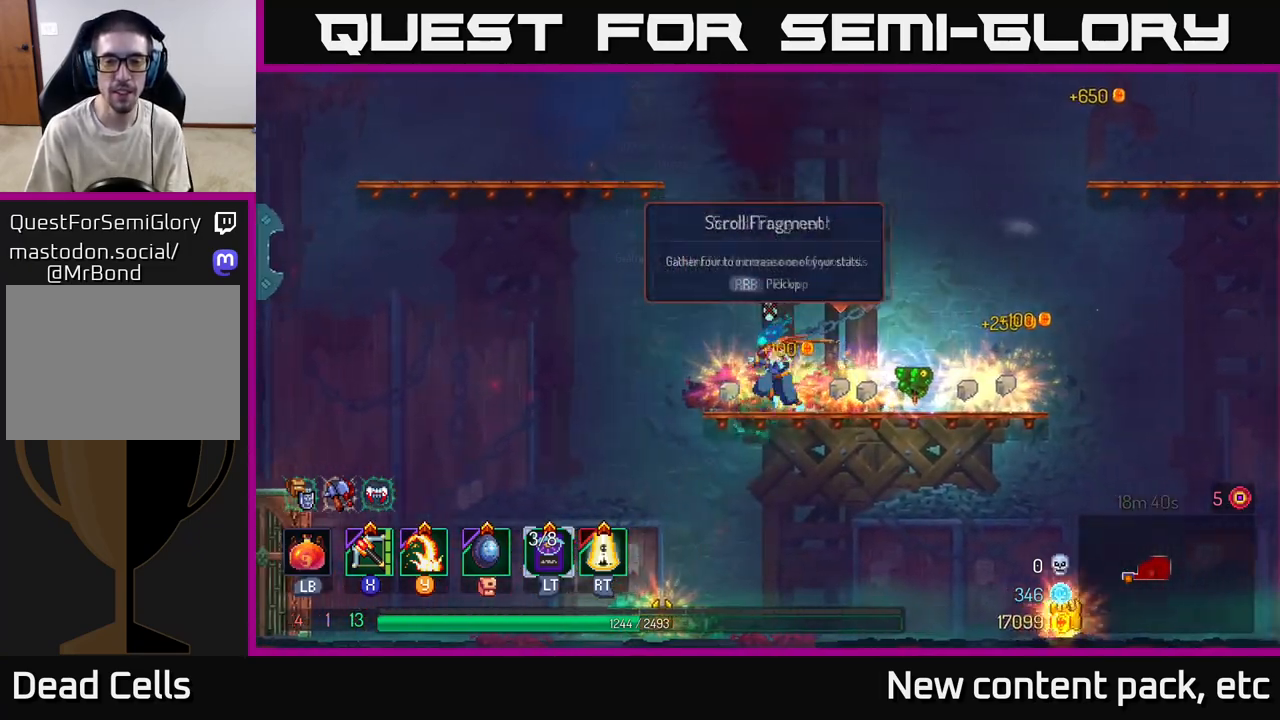
{"buttons": [], "left_stick": "center", "right_stick": "center", "events": [[83, "left_stick", "center"], [217, "left_stick", "right"], [400, "left_stick", "center"]]}
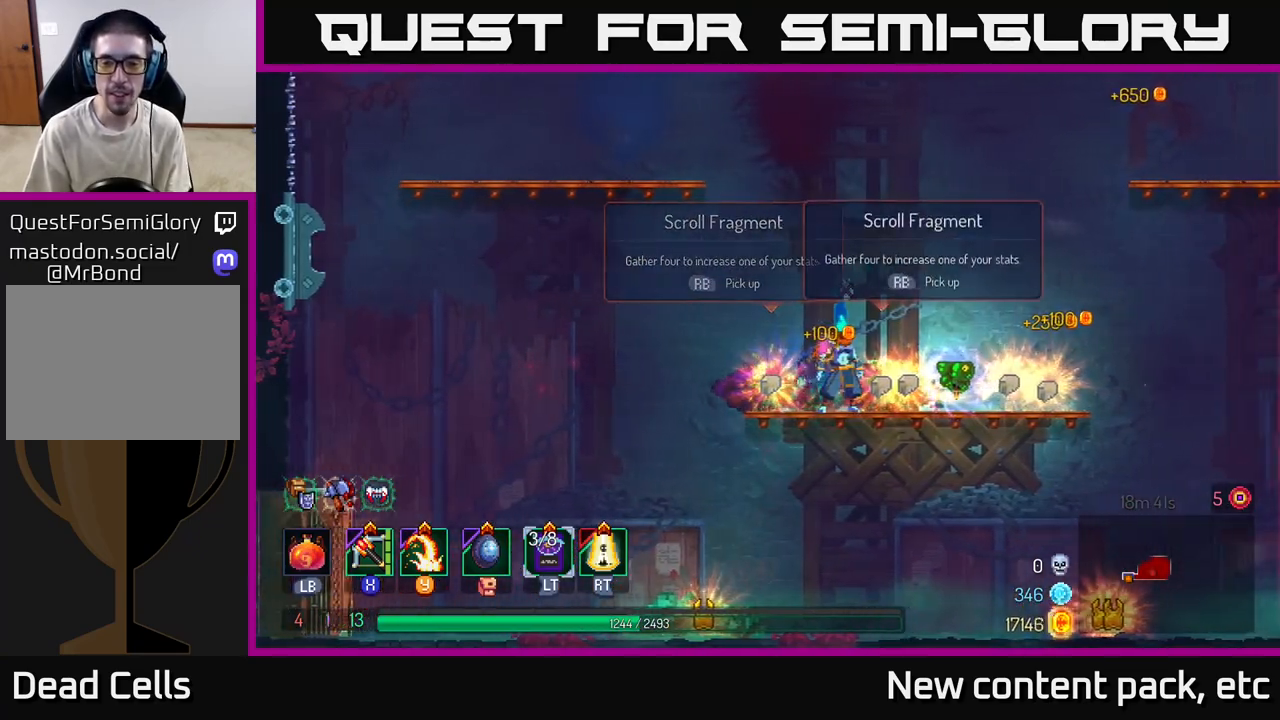
{"buttons": [], "left_stick": "center", "right_stick": "center", "events": [[167, "left_stick", "left"], [317, "left_stick", "center"]]}
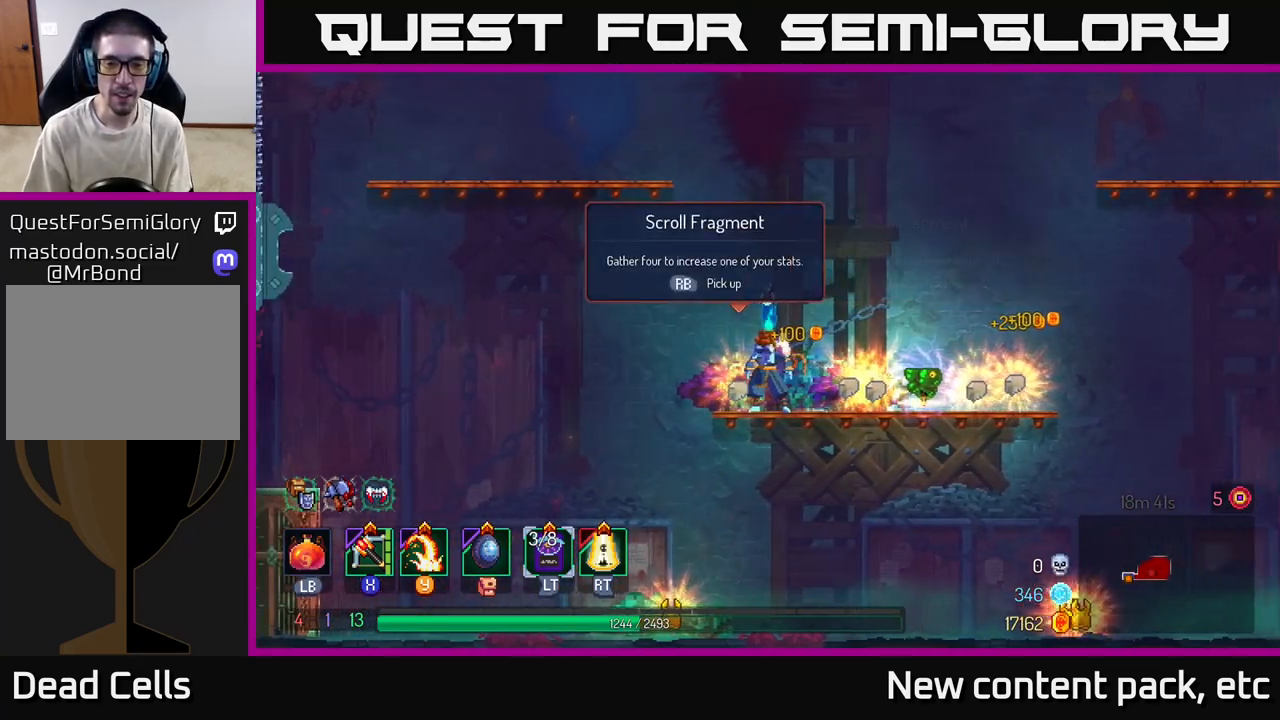
{"buttons": [], "left_stick": "center", "right_stick": "center", "events": [[450, "R1", "down"], [500, "R1", "up"]]}
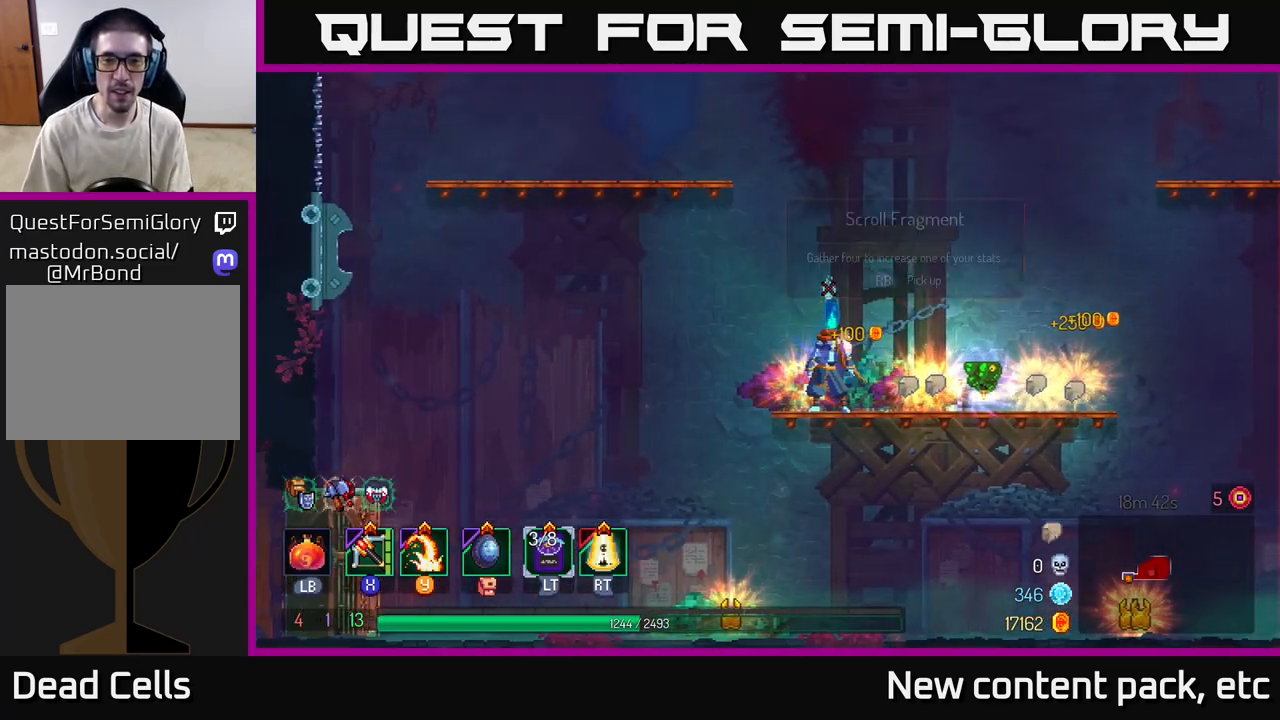
{"buttons": [], "left_stick": "right", "right_stick": "center", "events": [[400, "left_stick", "right"]]}
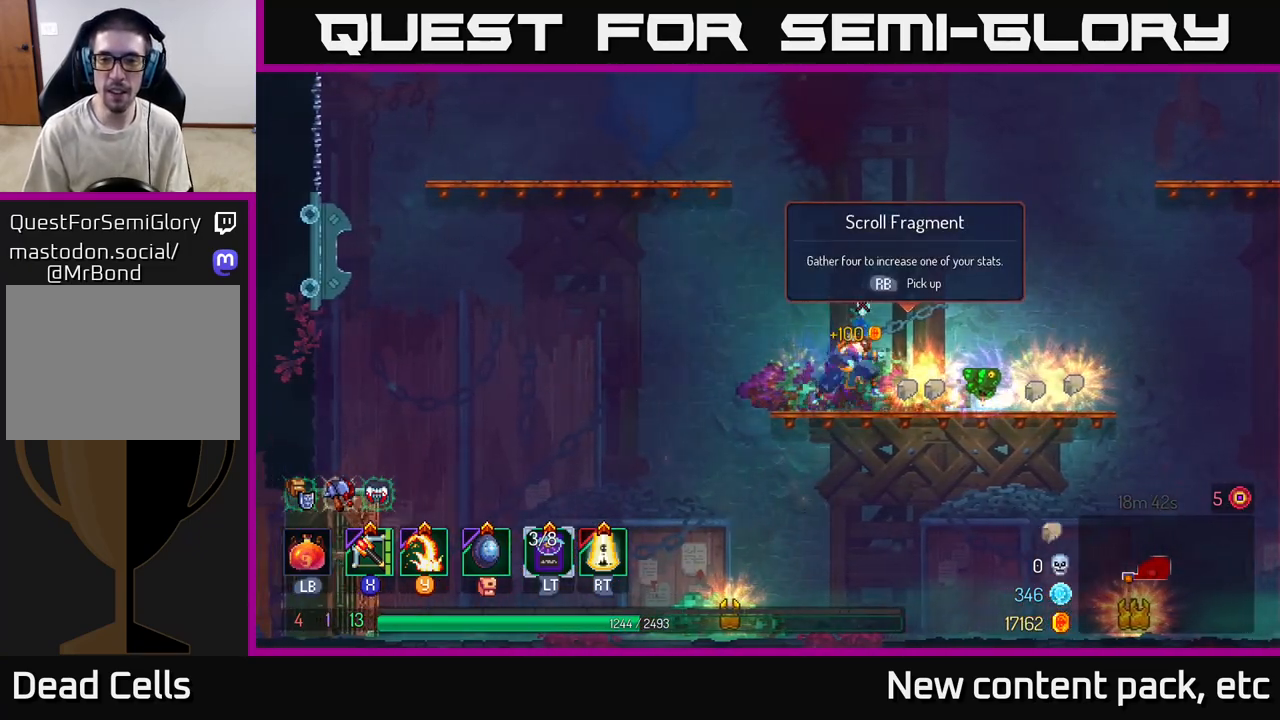
{"buttons": ["R1"], "left_stick": "center", "right_stick": "center", "events": [[83, "left_stick", "center"], [117, "R1", "down"], [183, "R1", "up"], [417, "left_stick", "right"], [483, "left_stick", "center"], [500, "R1", "down"]]}
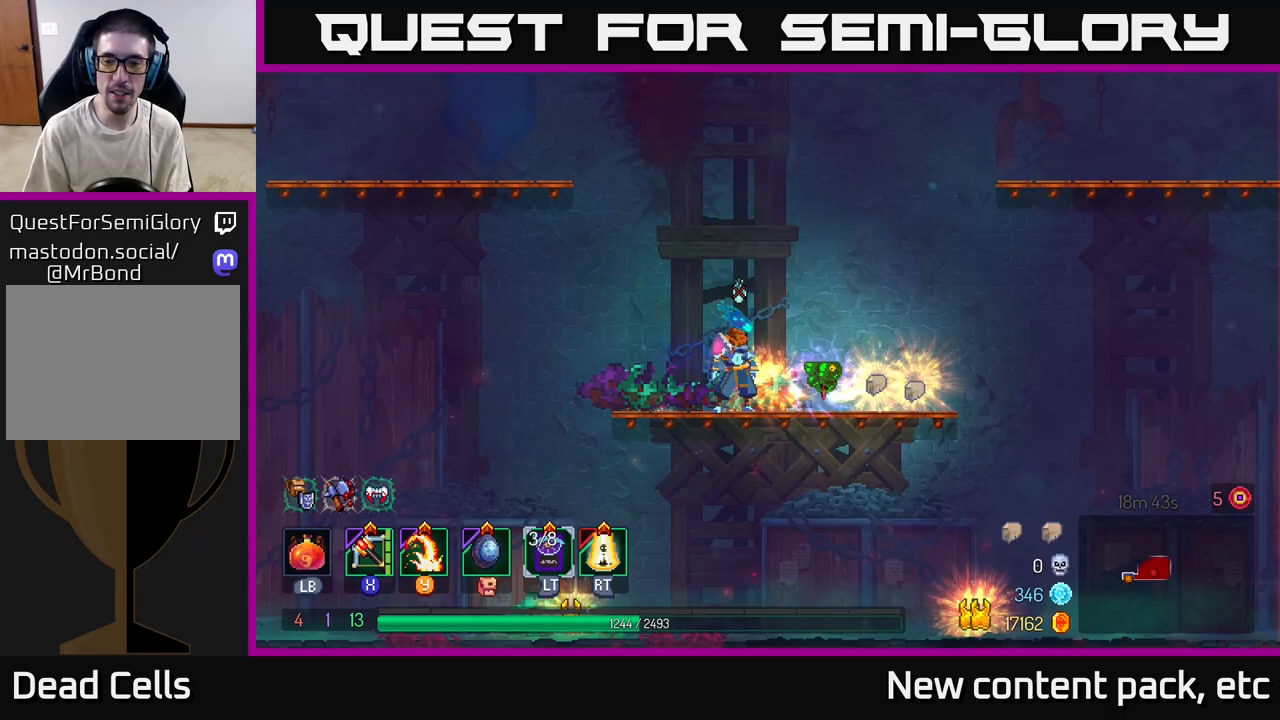
{"buttons": [], "left_stick": "center", "right_stick": "center", "events": [[67, "R1", "up"], [267, "left_stick", "right"], [450, "left_stick", "center"]]}
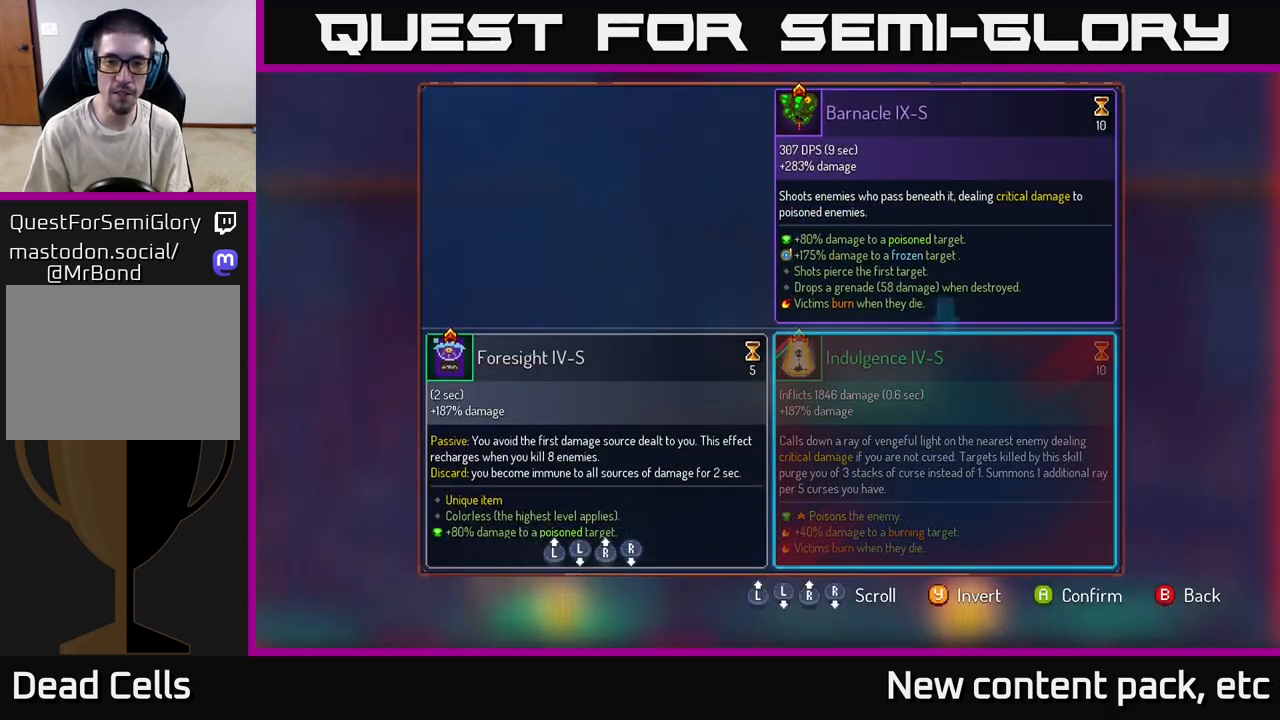
{"buttons": [], "left_stick": "left", "right_stick": "center", "events": [[400, "left_stick", "left"]]}
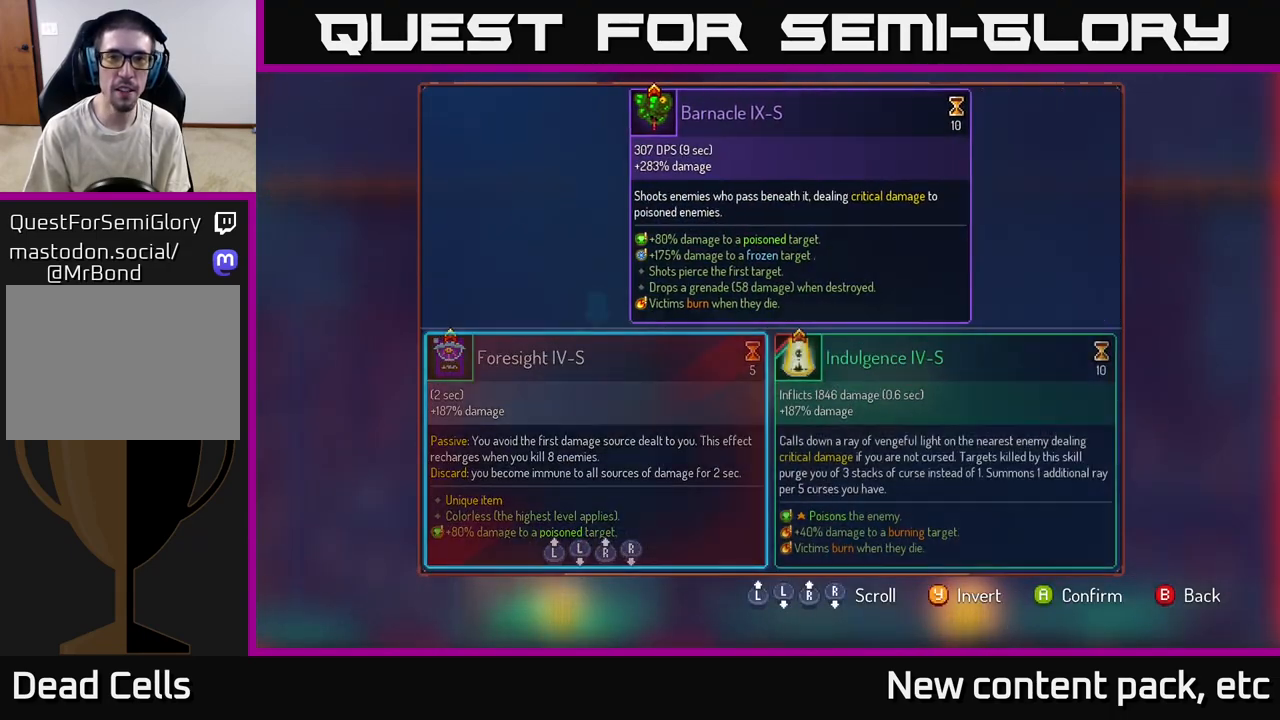
{"buttons": ["R1"], "left_stick": "center", "right_stick": "center", "events": [[50, "left_stick", "center"], [217, "B", "down"], [283, "B", "up"], [383, "R1", "down"]]}
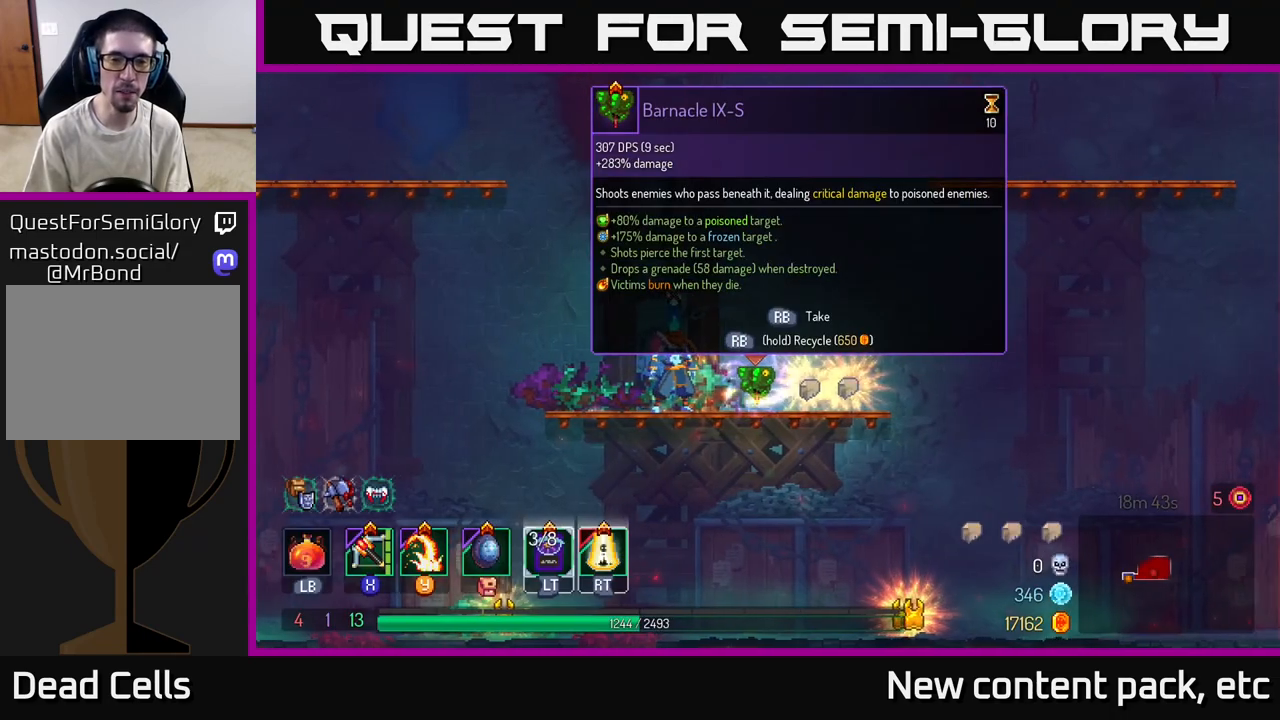
{"buttons": ["R1"], "left_stick": "center", "right_stick": "center", "events": []}
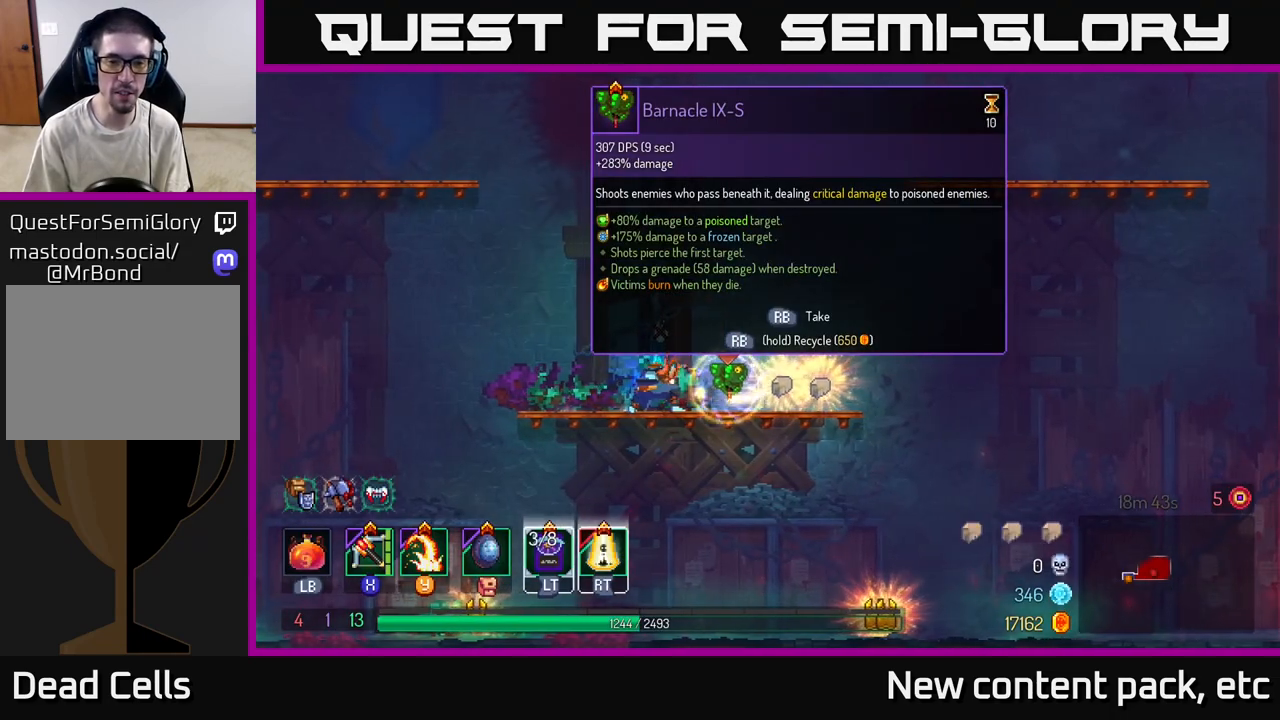
{"buttons": [], "left_stick": "right", "right_stick": "center", "events": [[267, "left_stick", "right"], [283, "R1", "up"]]}
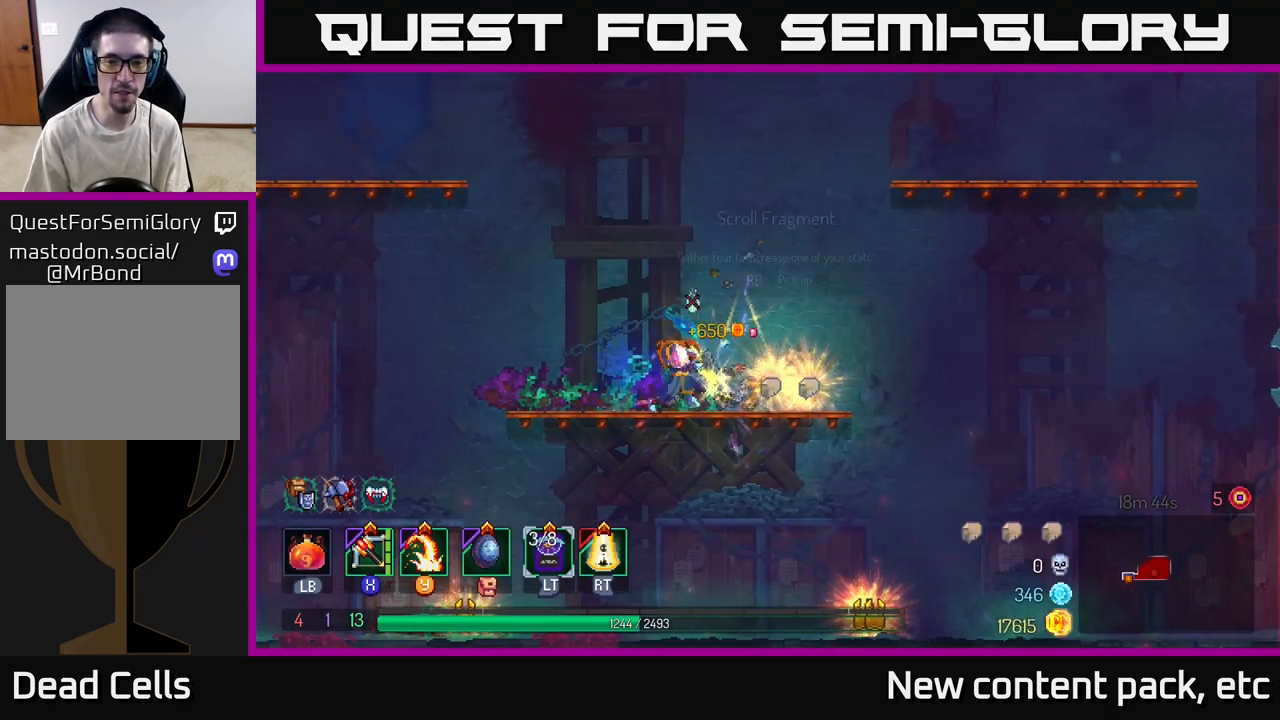
{"buttons": [], "left_stick": "center", "right_stick": "center", "events": [[50, "R1", "down"], [67, "left_stick", "center"], [150, "R1", "up"]]}
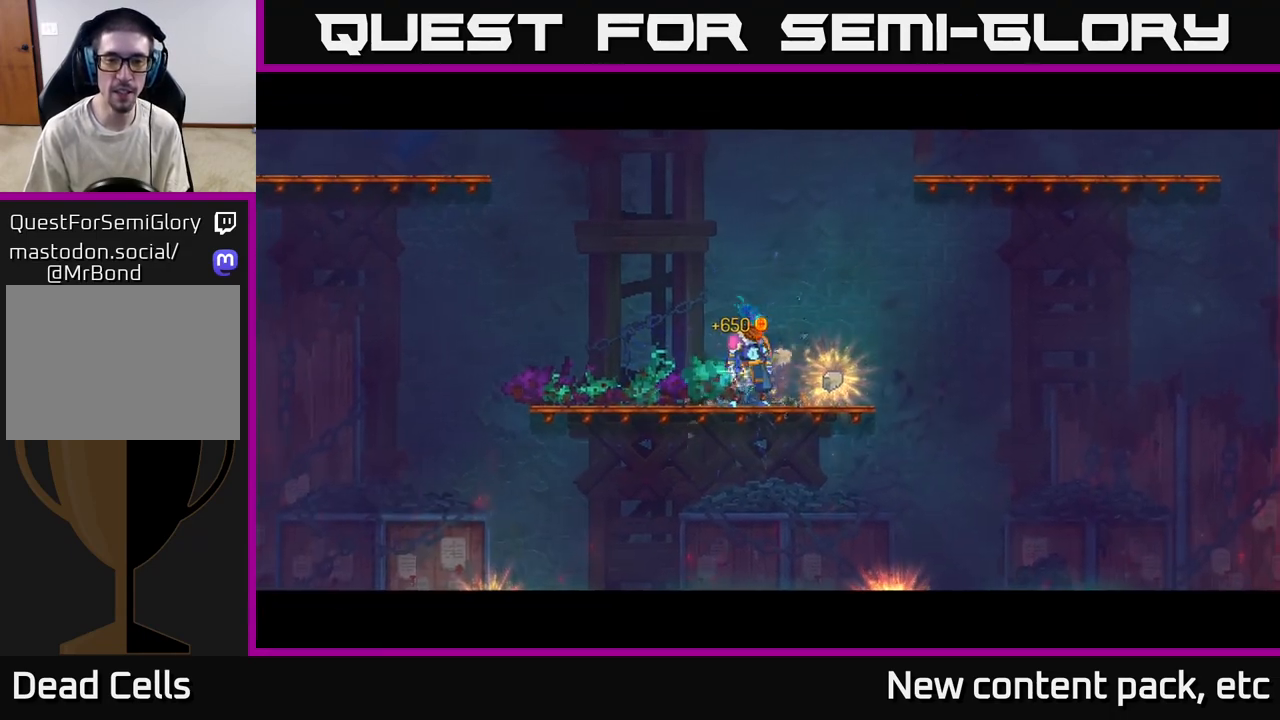
{"buttons": [], "left_stick": "center", "right_stick": "center", "events": []}
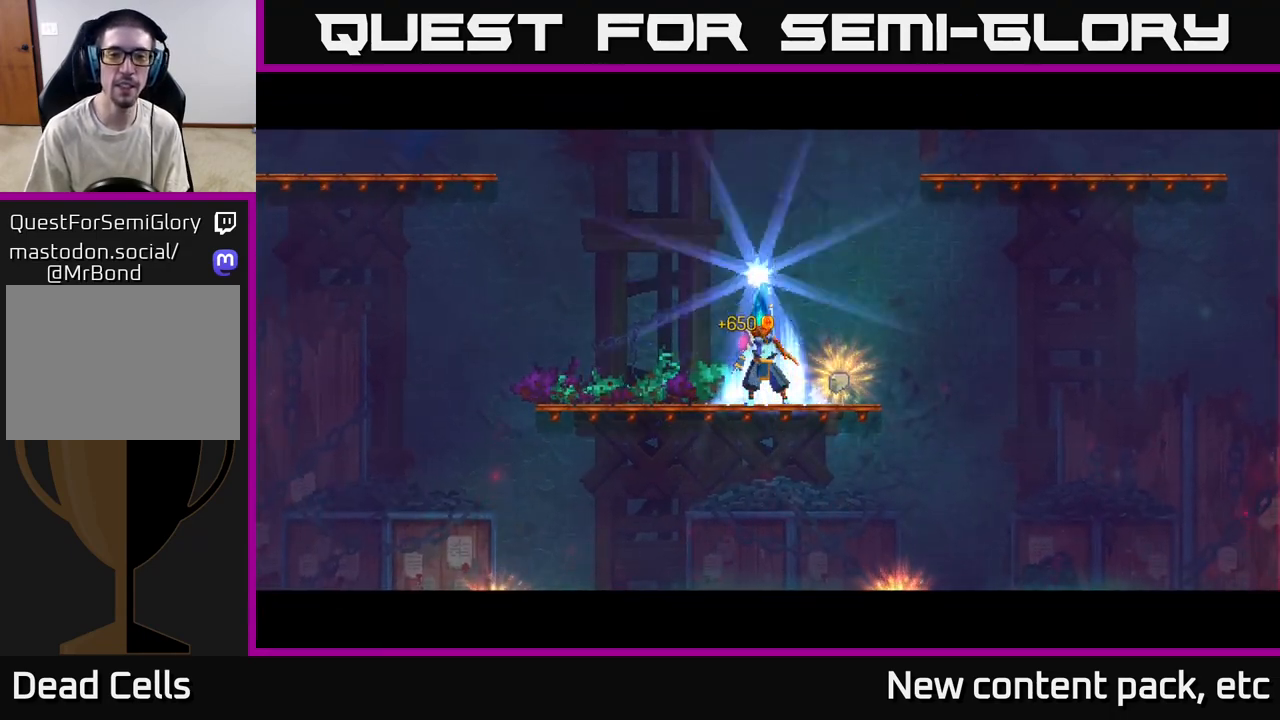
{"buttons": [], "left_stick": "center", "right_stick": "center", "events": []}
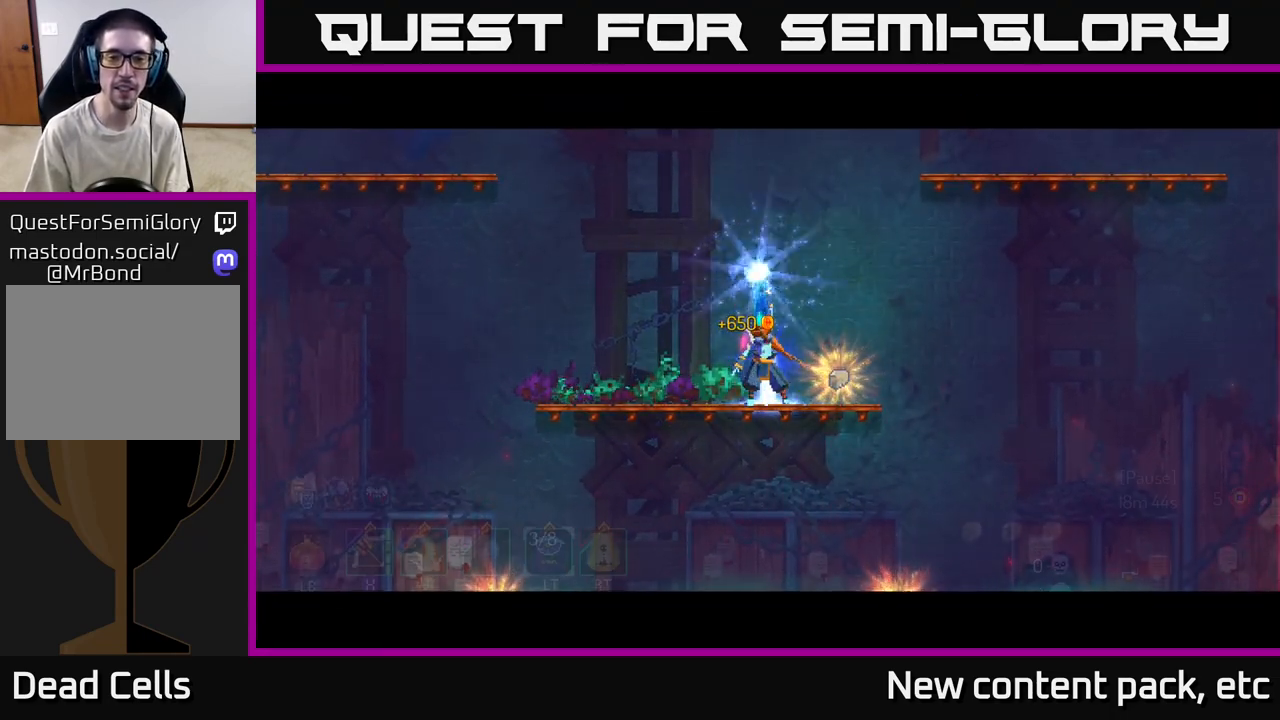
{"buttons": [], "left_stick": "center", "right_stick": "center", "events": [[317, "left_stick", "right"], [433, "left_stick", "center"]]}
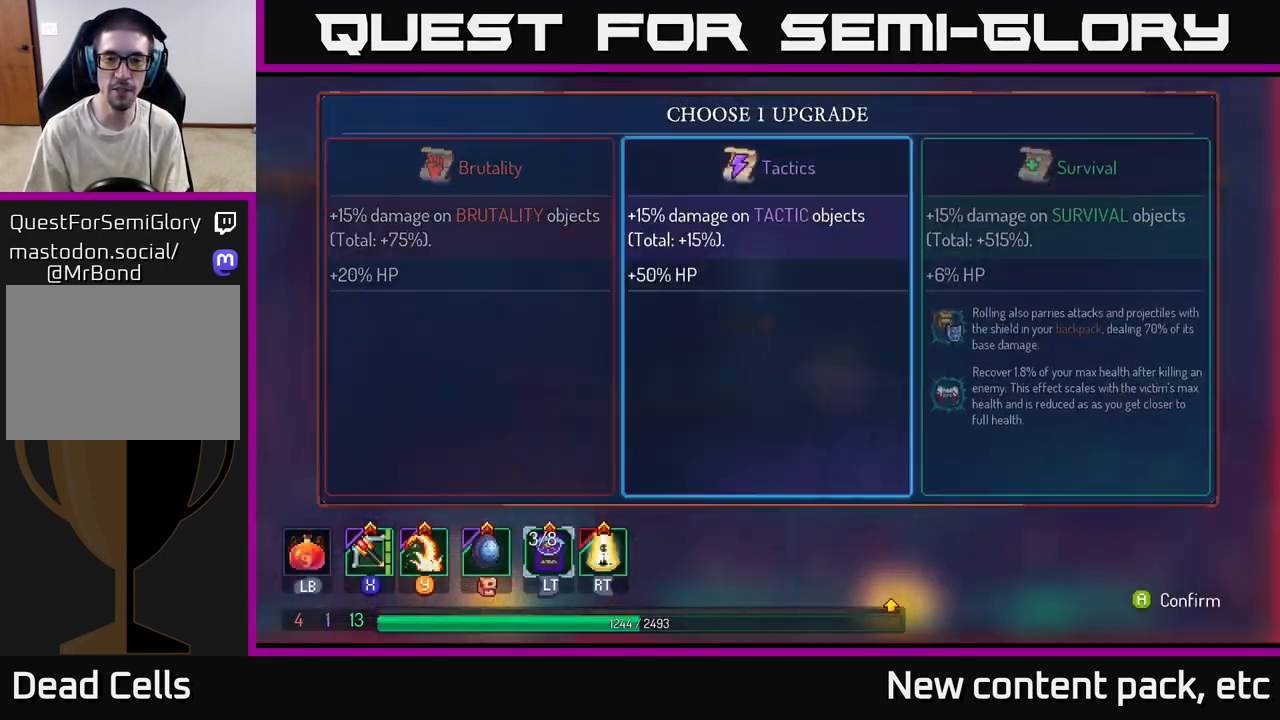
{"buttons": [], "left_stick": "center", "right_stick": "center", "events": [[33, "left_stick", "right"], [183, "A", "down"], [183, "left_stick", "center"], [267, "A", "up"]]}
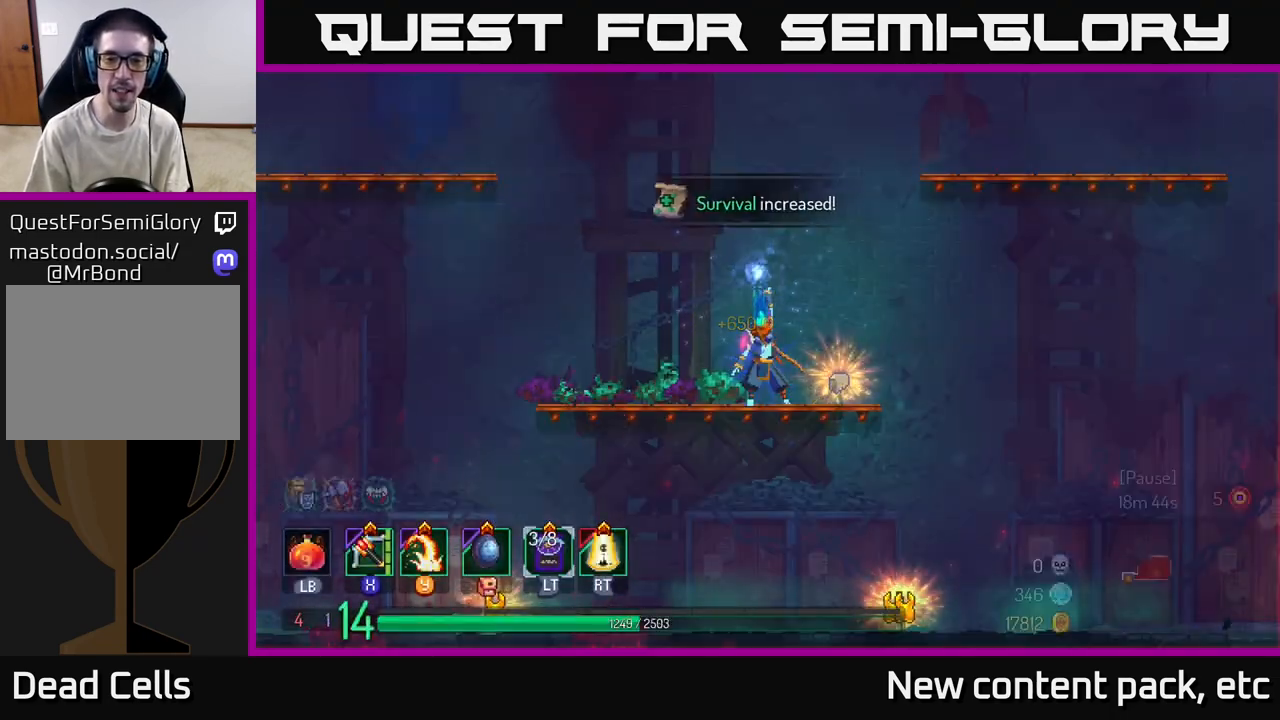
{"buttons": [], "left_stick": "center", "right_stick": "center", "events": [[183, "left_stick", "right"], [317, "left_stick", "center"]]}
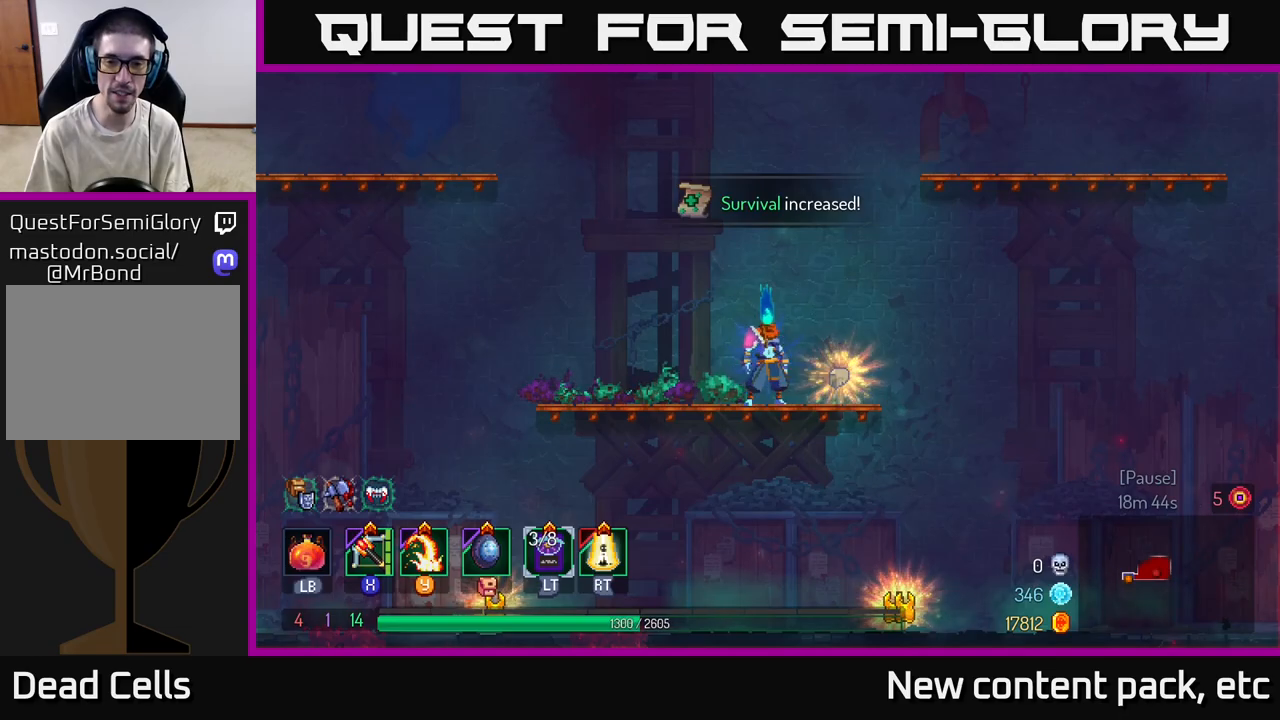
{"buttons": [], "left_stick": "center", "right_stick": "center", "events": [[17, "left_stick", "right"], [250, "R1", "down"], [250, "left_stick", "center"], [317, "R1", "up"]]}
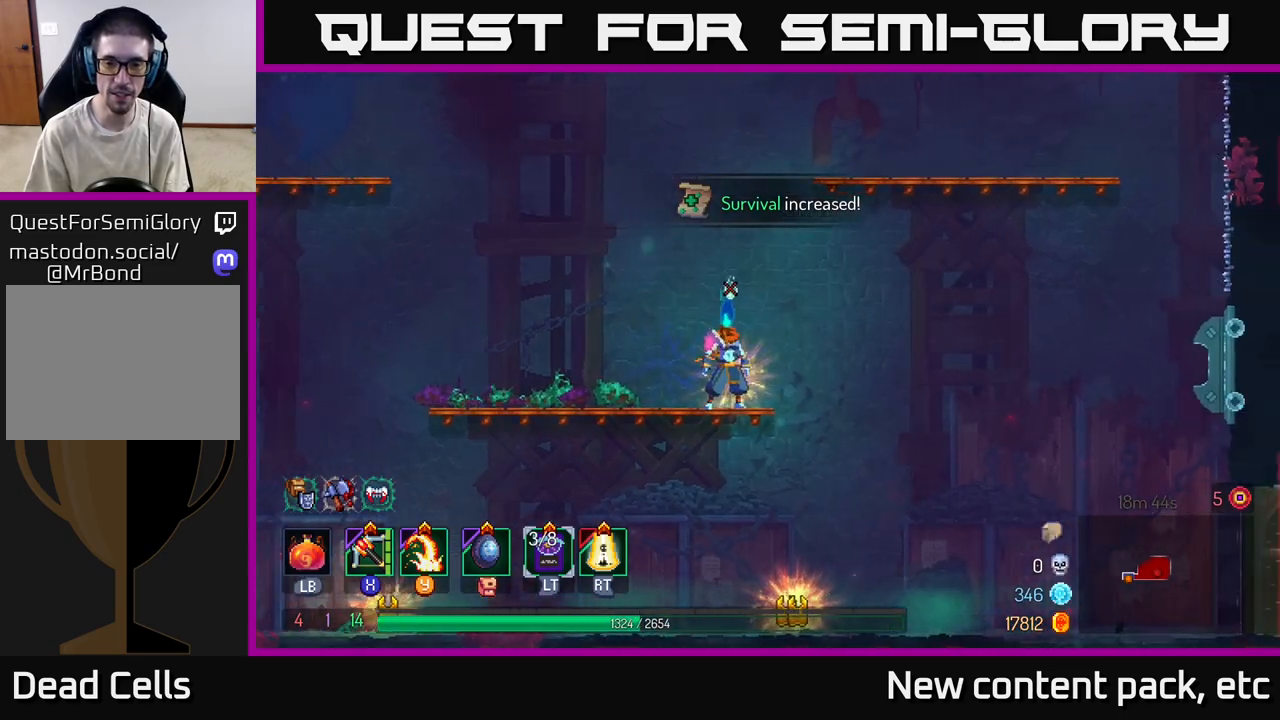
{"buttons": [], "left_stick": "center", "right_stick": "center", "events": [[83, "left_stick", "right"], [133, "right_stick", "down"], [433, "right_stick", "center"], [450, "left_stick", "center"]]}
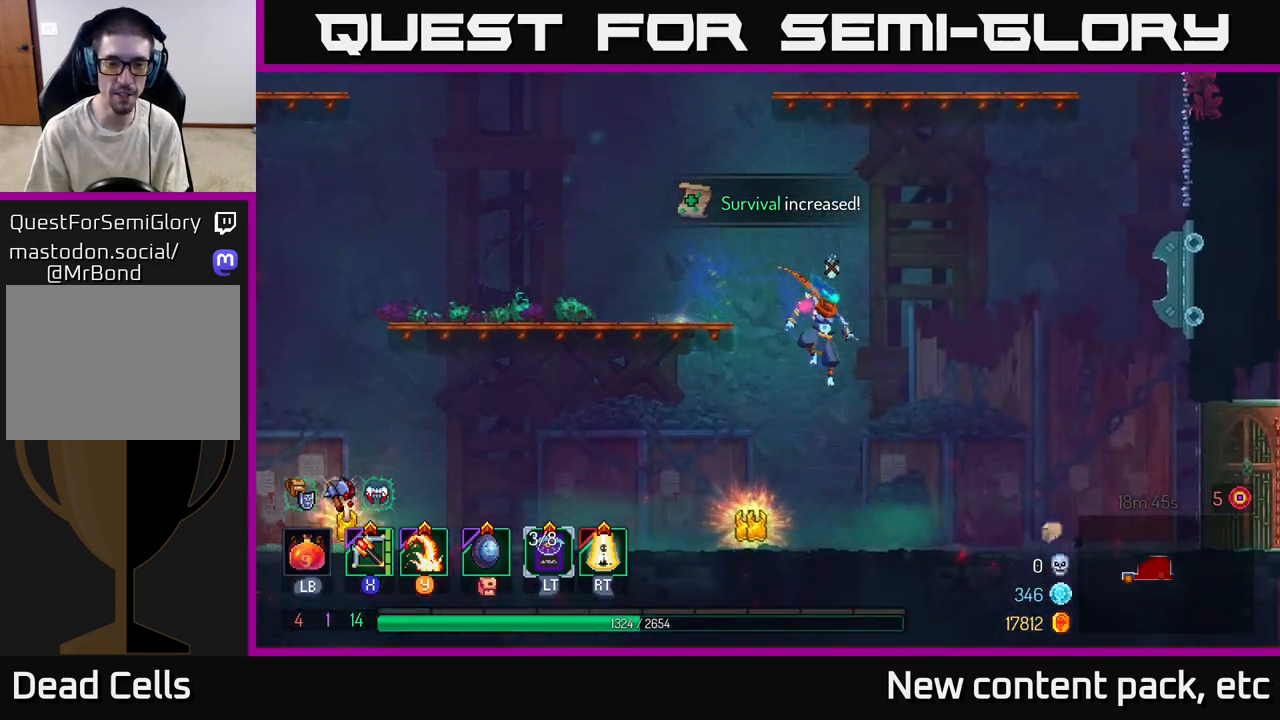
{"buttons": [], "left_stick": "left", "right_stick": "center", "events": [[17, "left_stick", "left"], [367, "B", "down"], [467, "B", "up"]]}
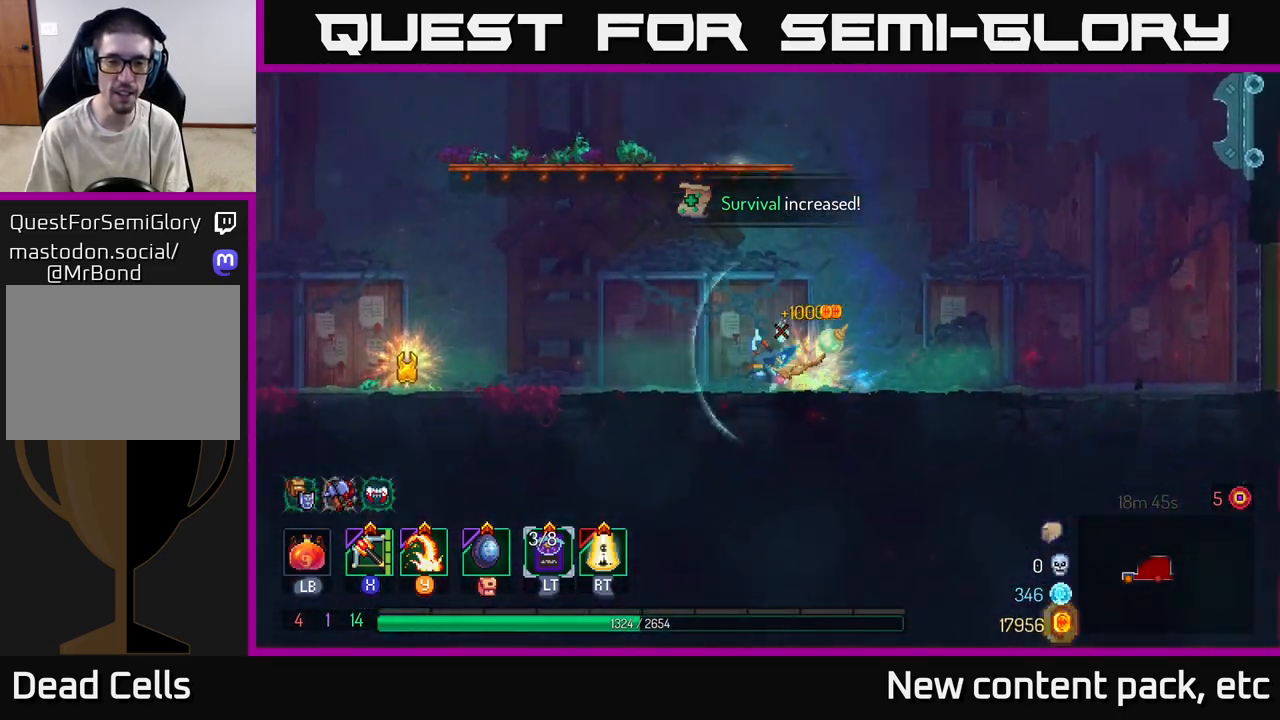
{"buttons": [], "left_stick": "left", "right_stick": "center", "events": []}
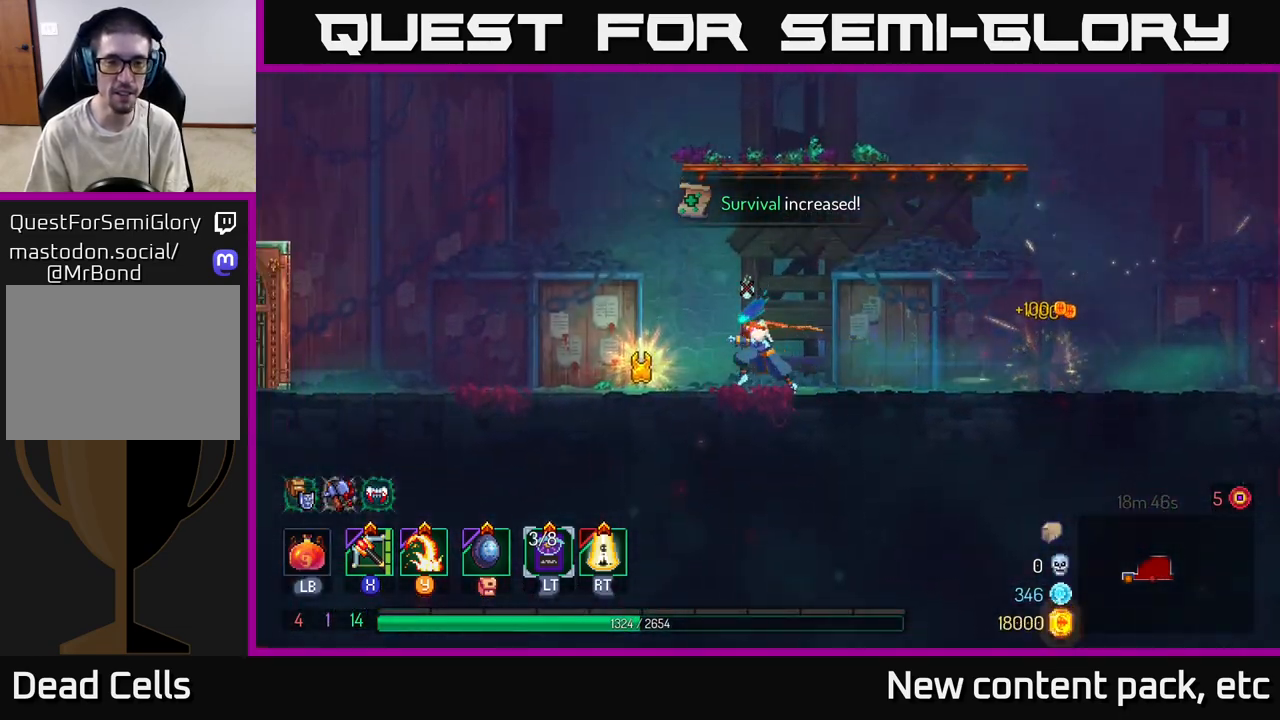
{"buttons": ["B"], "left_stick": "right", "right_stick": "center", "events": [[383, "left_stick", "right"], [467, "B", "down"]]}
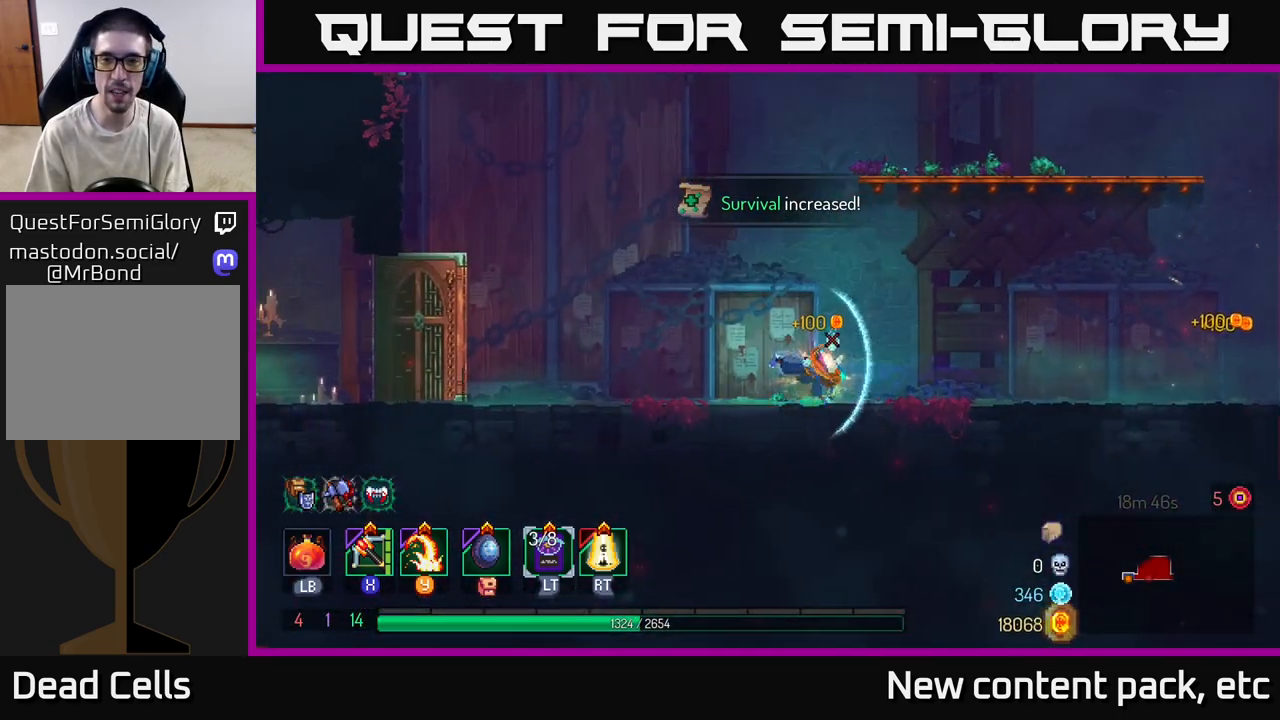
{"buttons": ["A"], "left_stick": "right", "right_stick": "center", "events": [[83, "B", "up"], [250, "A", "down"], [383, "A", "up"], [450, "A", "down"]]}
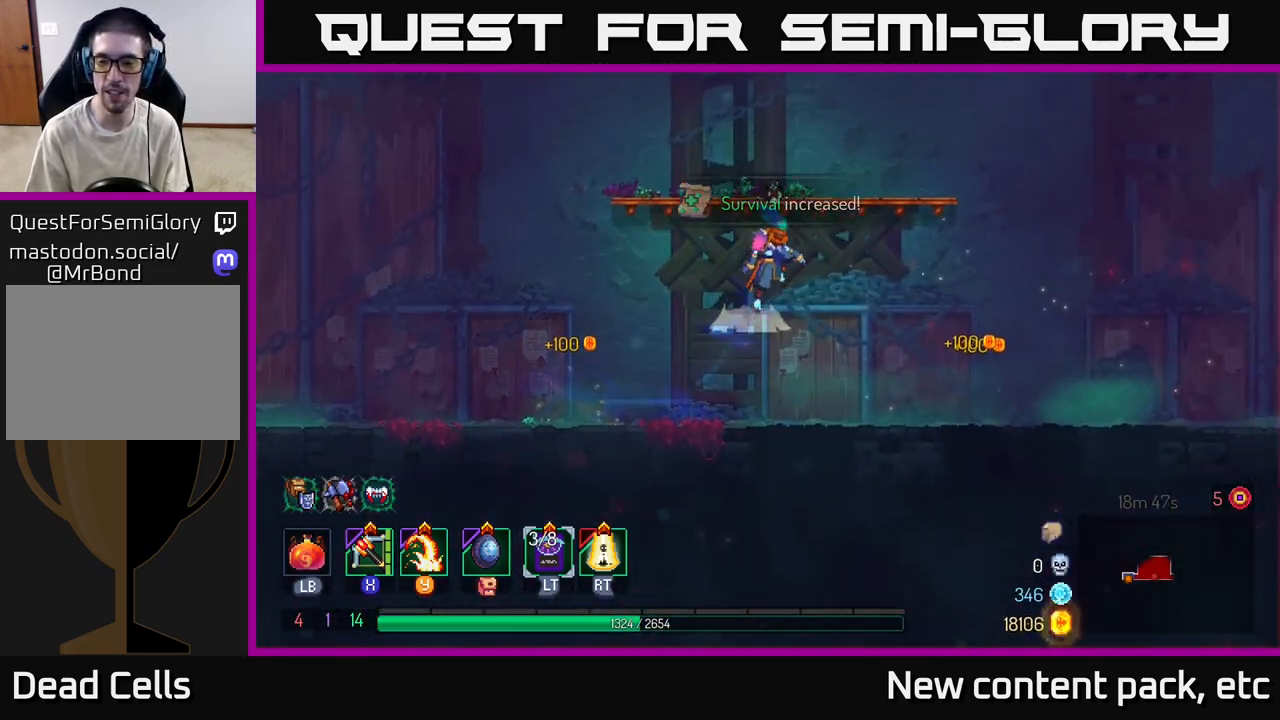
{"buttons": [], "left_stick": "right", "right_stick": "center", "events": [[67, "A", "up"], [300, "B", "down"], [417, "B", "up"]]}
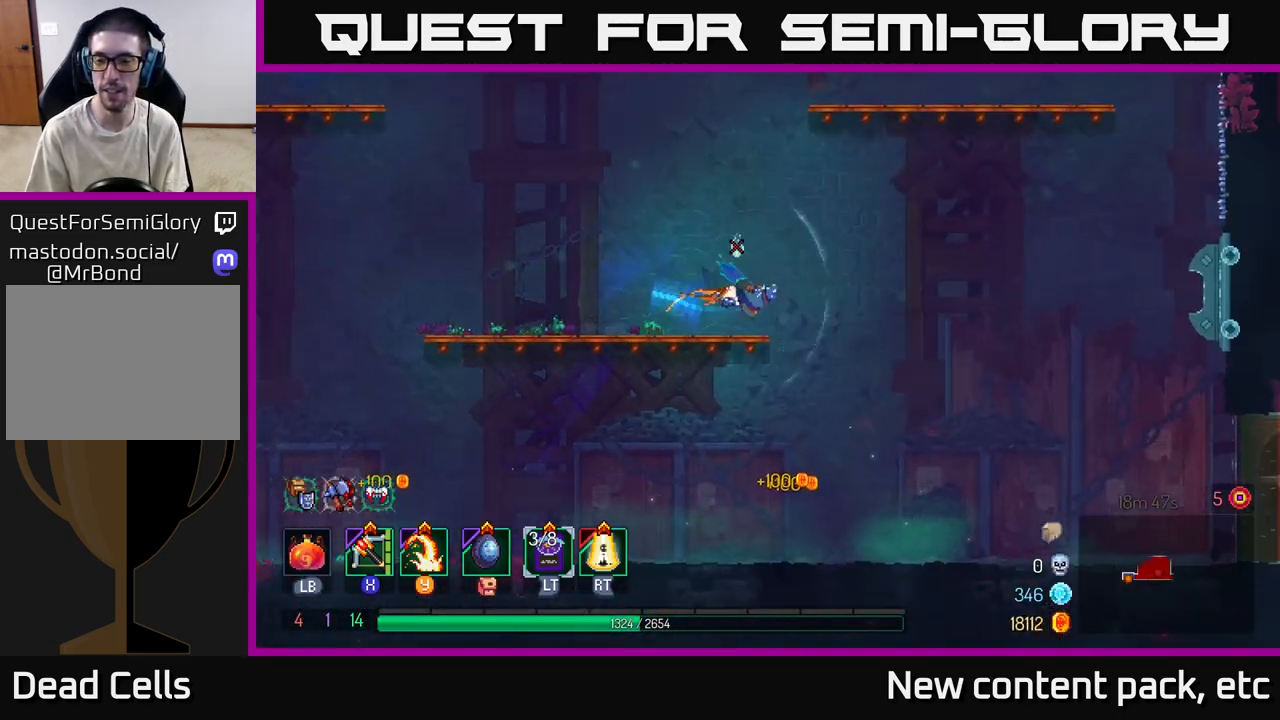
{"buttons": [], "left_stick": "right", "right_stick": "center", "events": []}
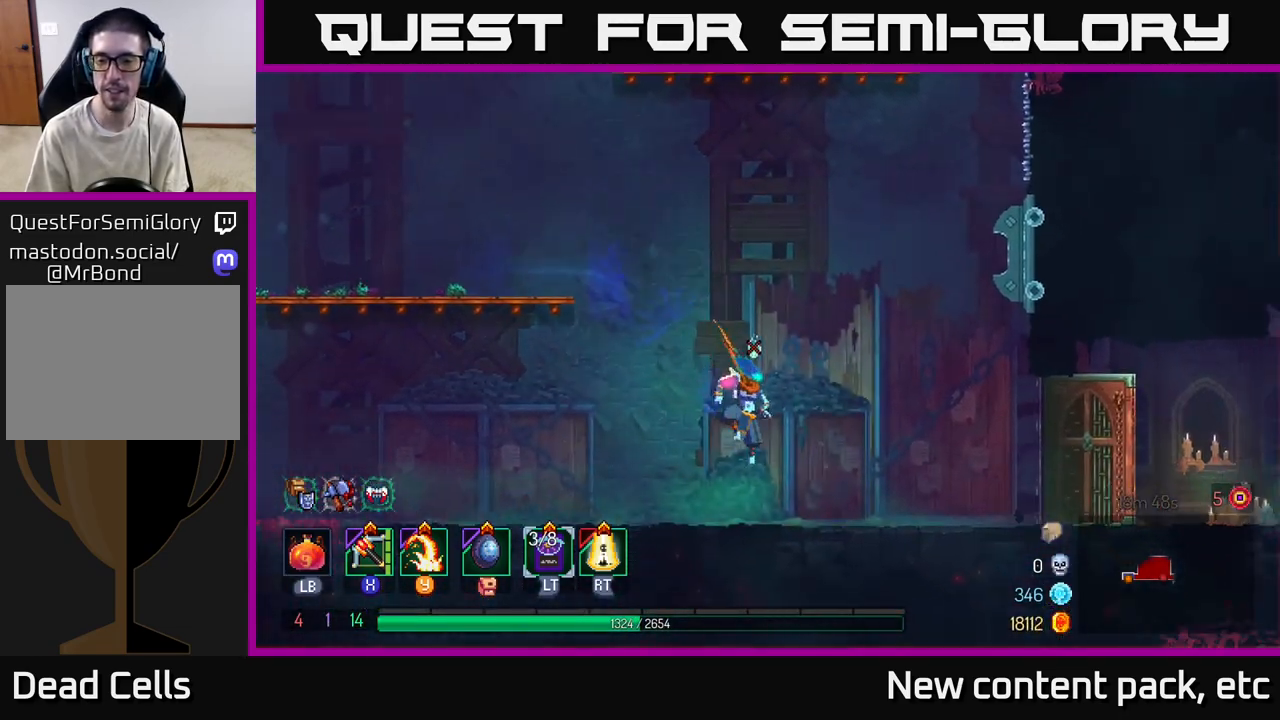
{"buttons": [], "left_stick": "right", "right_stick": "center", "events": []}
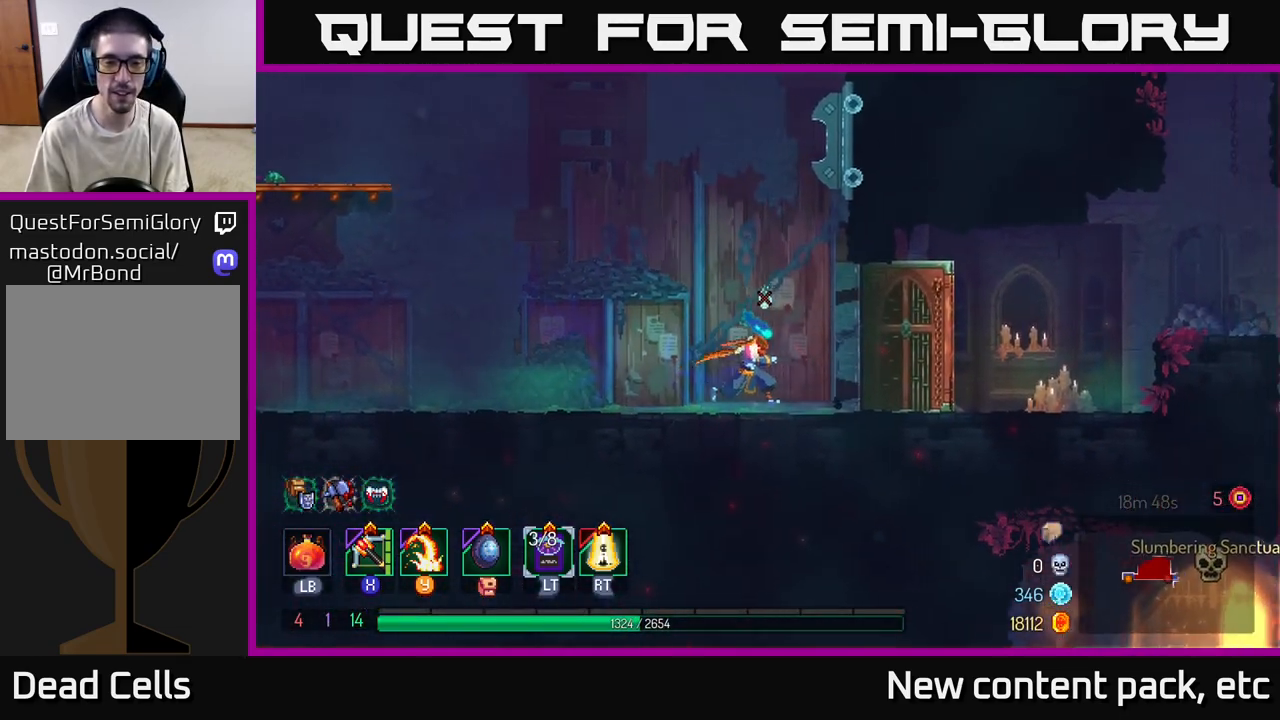
{"buttons": [], "left_stick": "right", "right_stick": "center", "events": []}